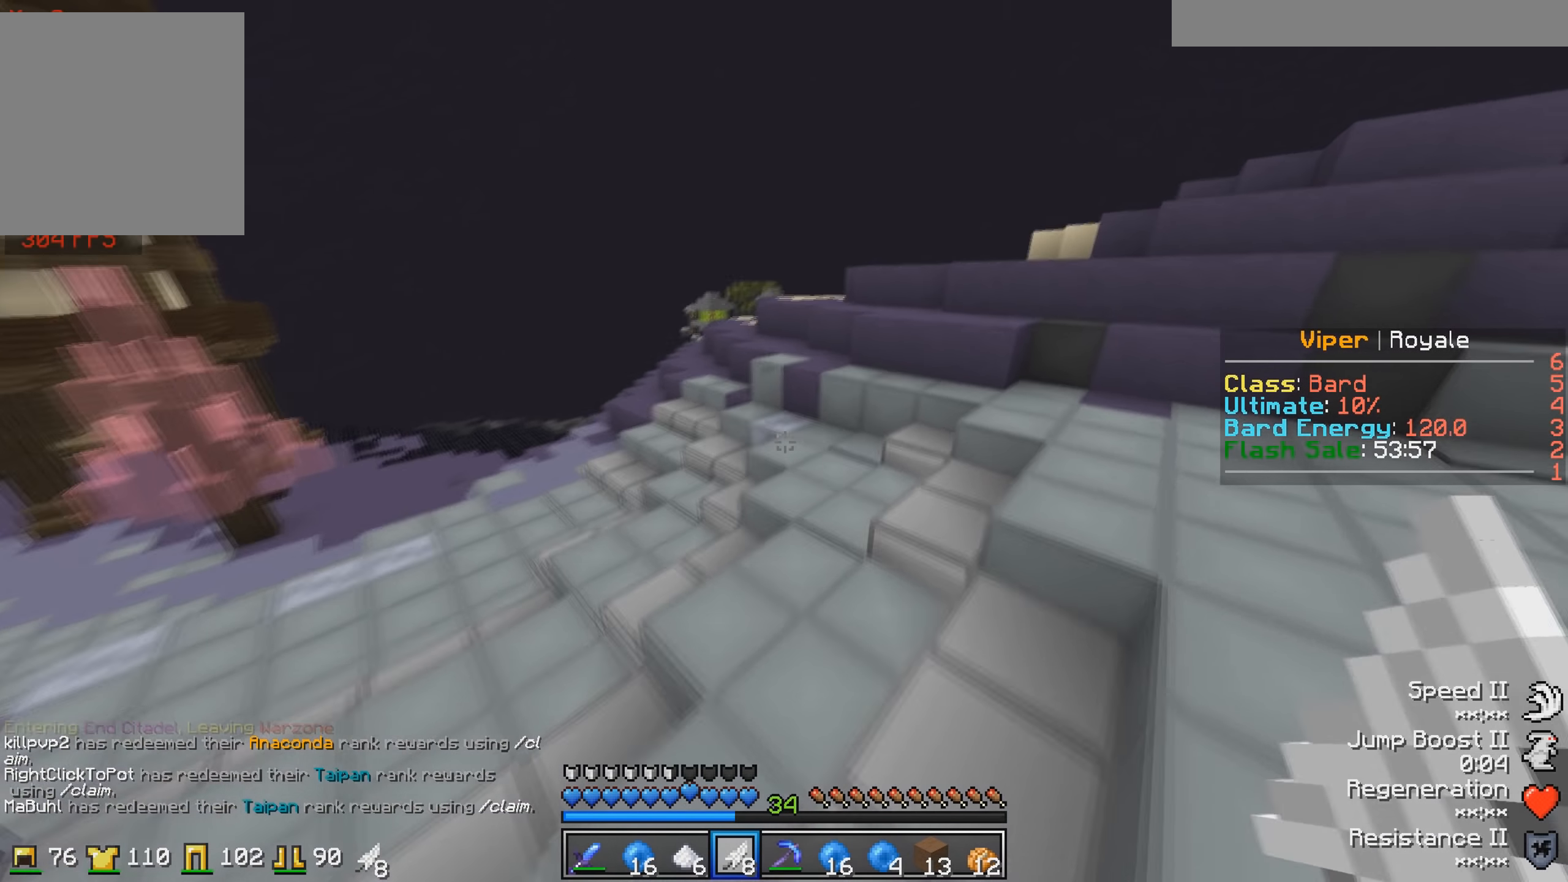
Gameplay with keyboard; each line is a JSON object with the keys held at the frame after it. "events" lists presses ("down") and releases ("up") of "a", "d", "s" and "w" between this image and that frame as [ms after this image, input, new state], when the widget could be followed in between. No other keys are recorded. Mouse input is not recorded.
{"keys": ["w"], "events": []}
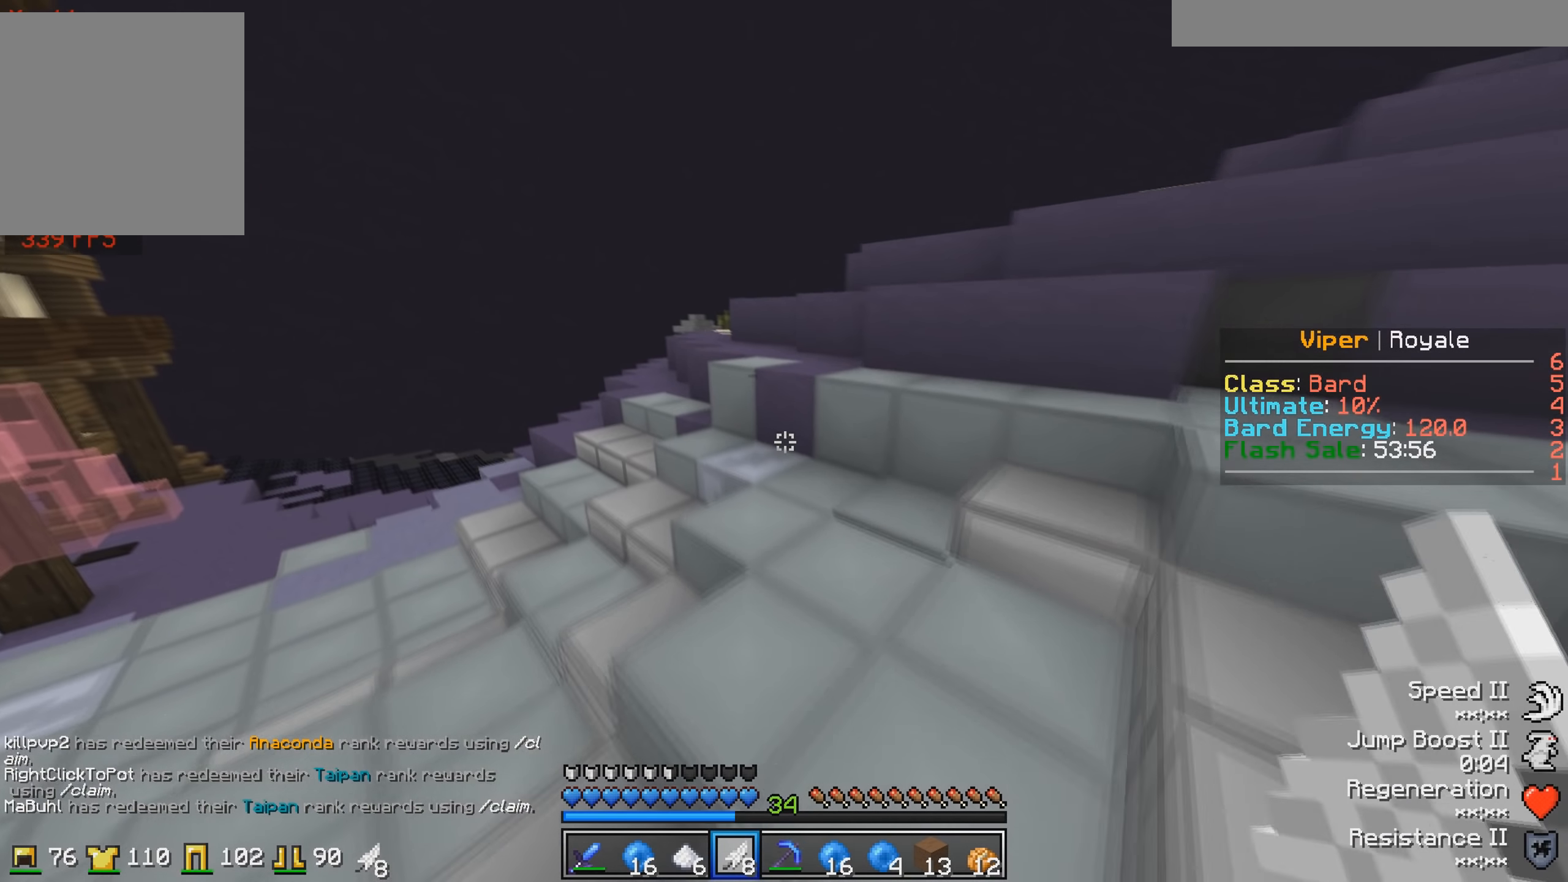
{"keys": ["w"], "events": []}
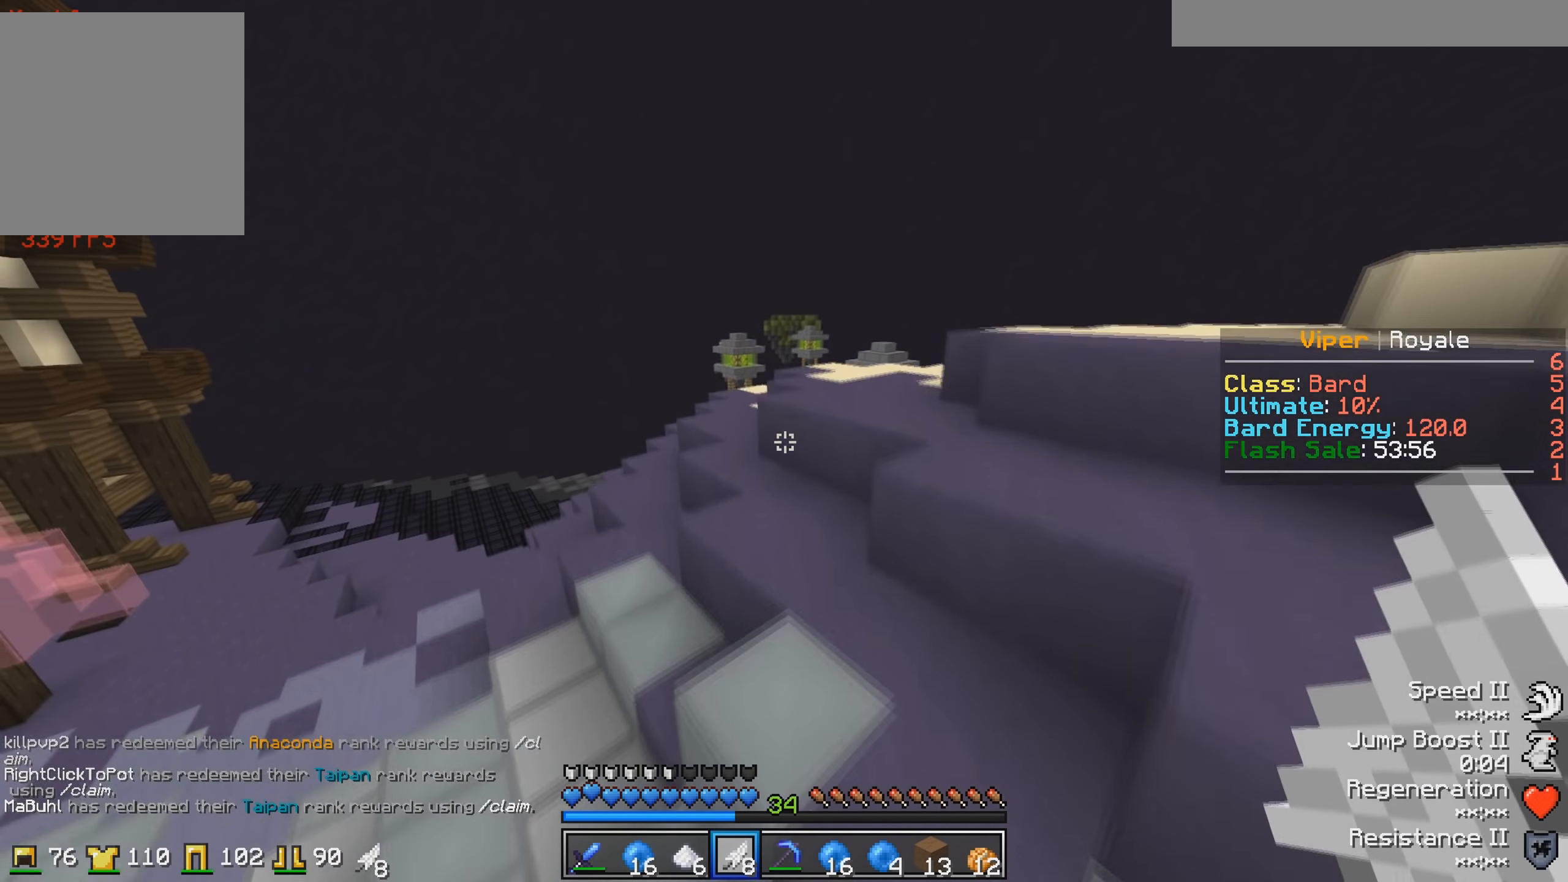
{"keys": ["w"], "events": []}
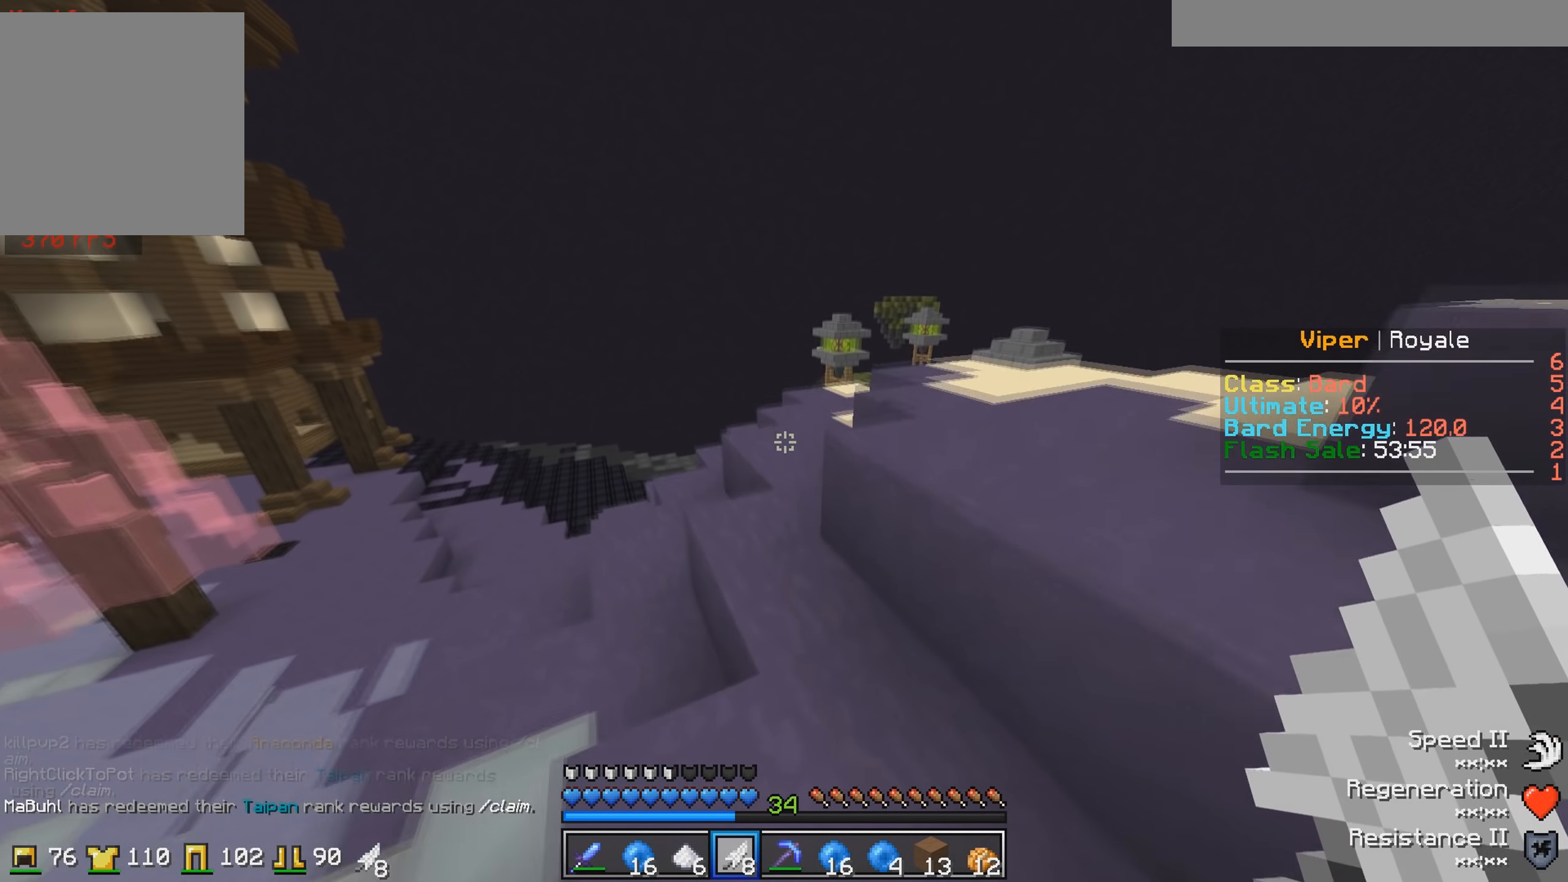
{"keys": ["d", "w"], "events": [[83, "d", "down"]]}
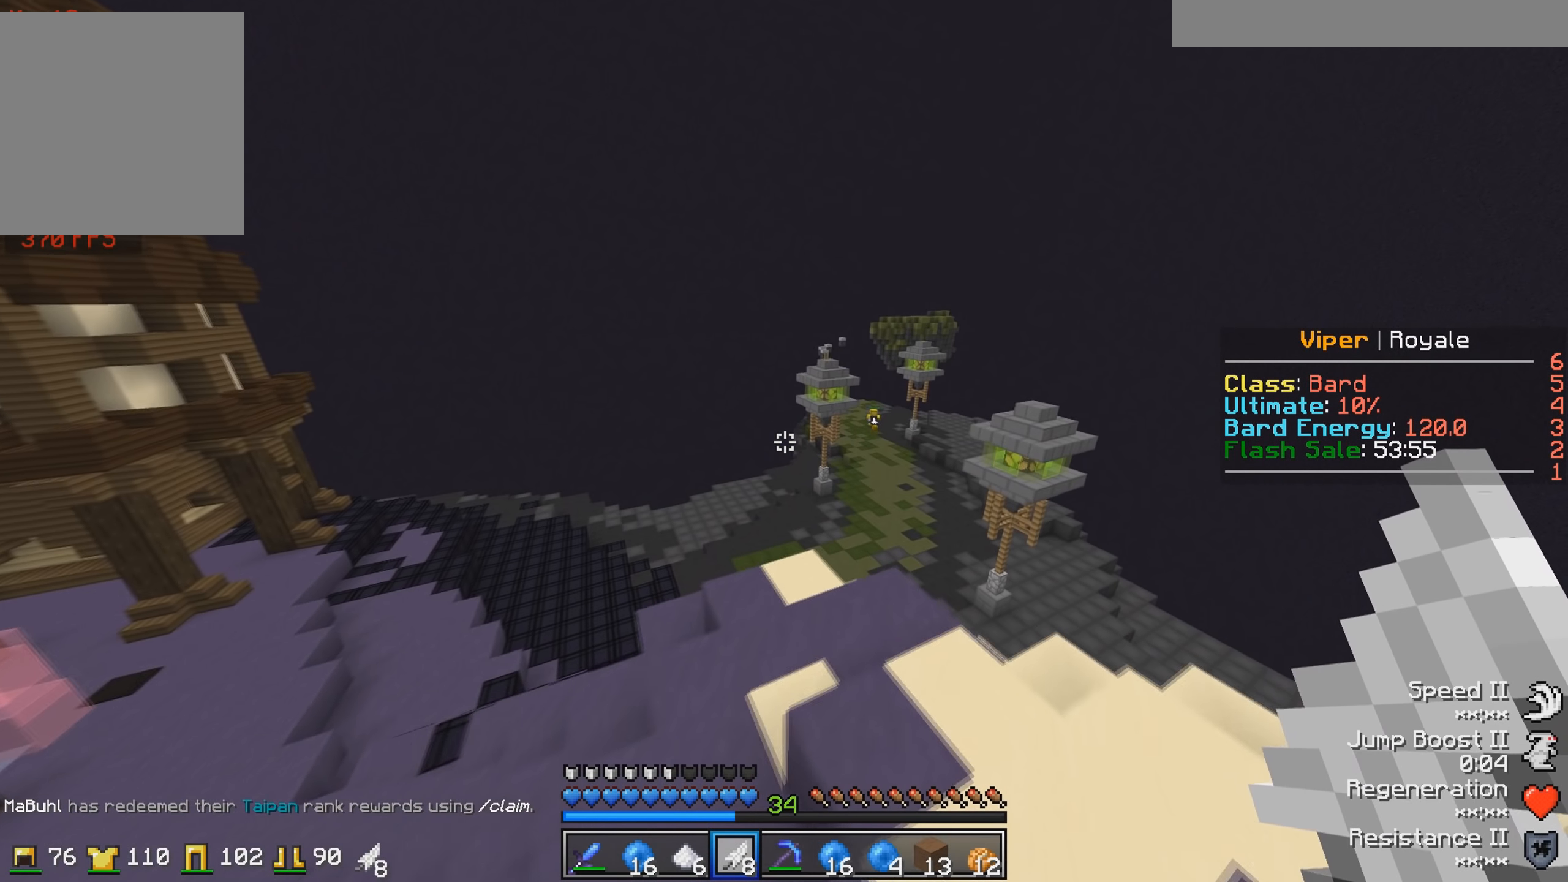
{"keys": ["w"], "events": [[300, "d", "up"]]}
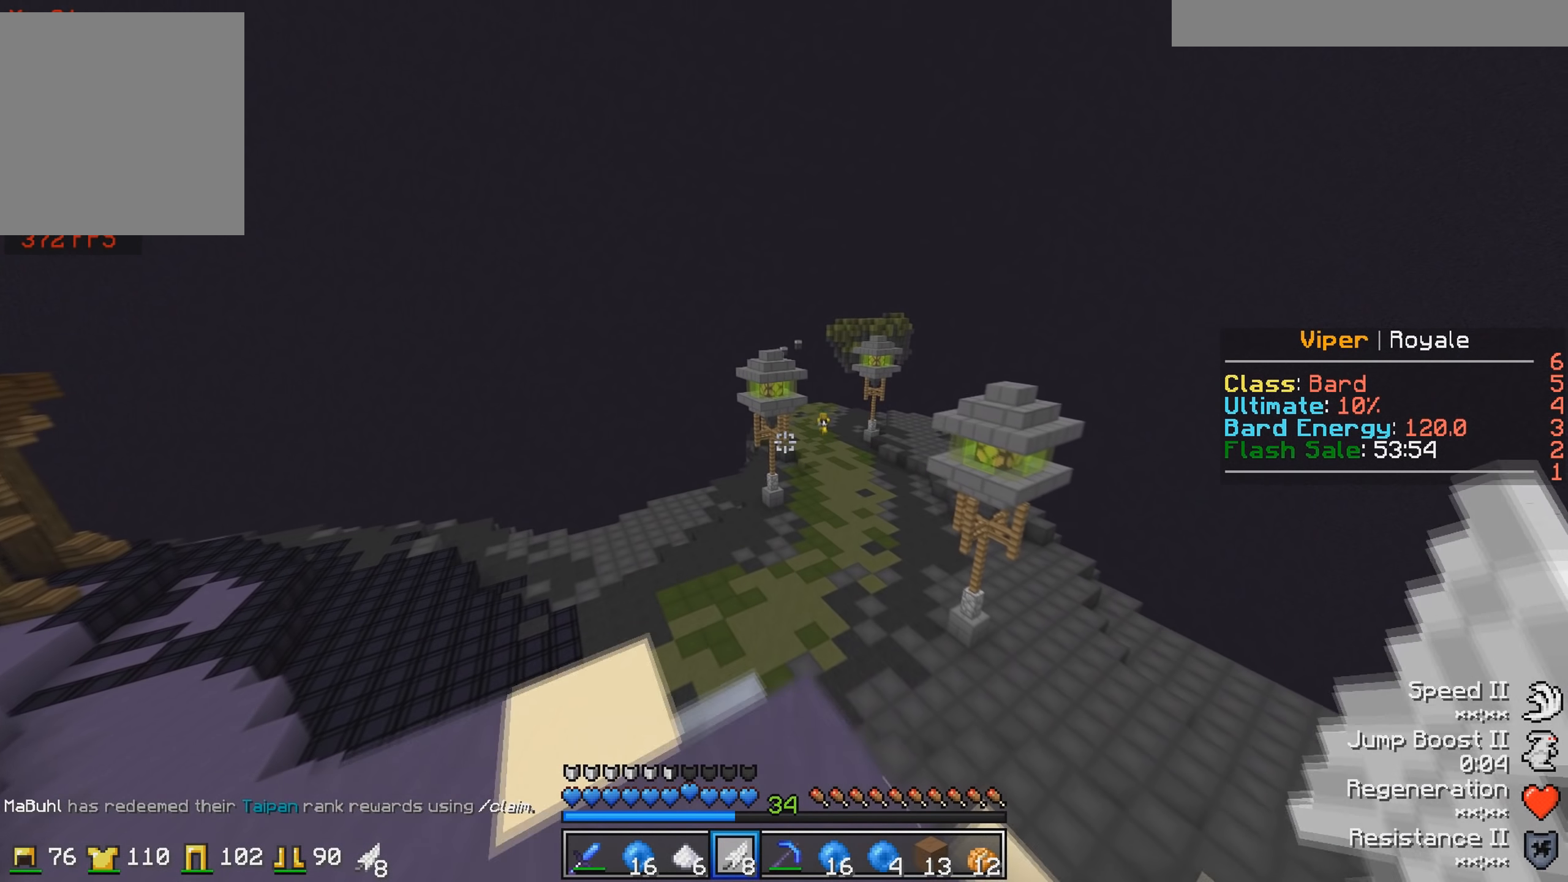
{"keys": ["d", "w"], "events": [[483, "d", "down"]]}
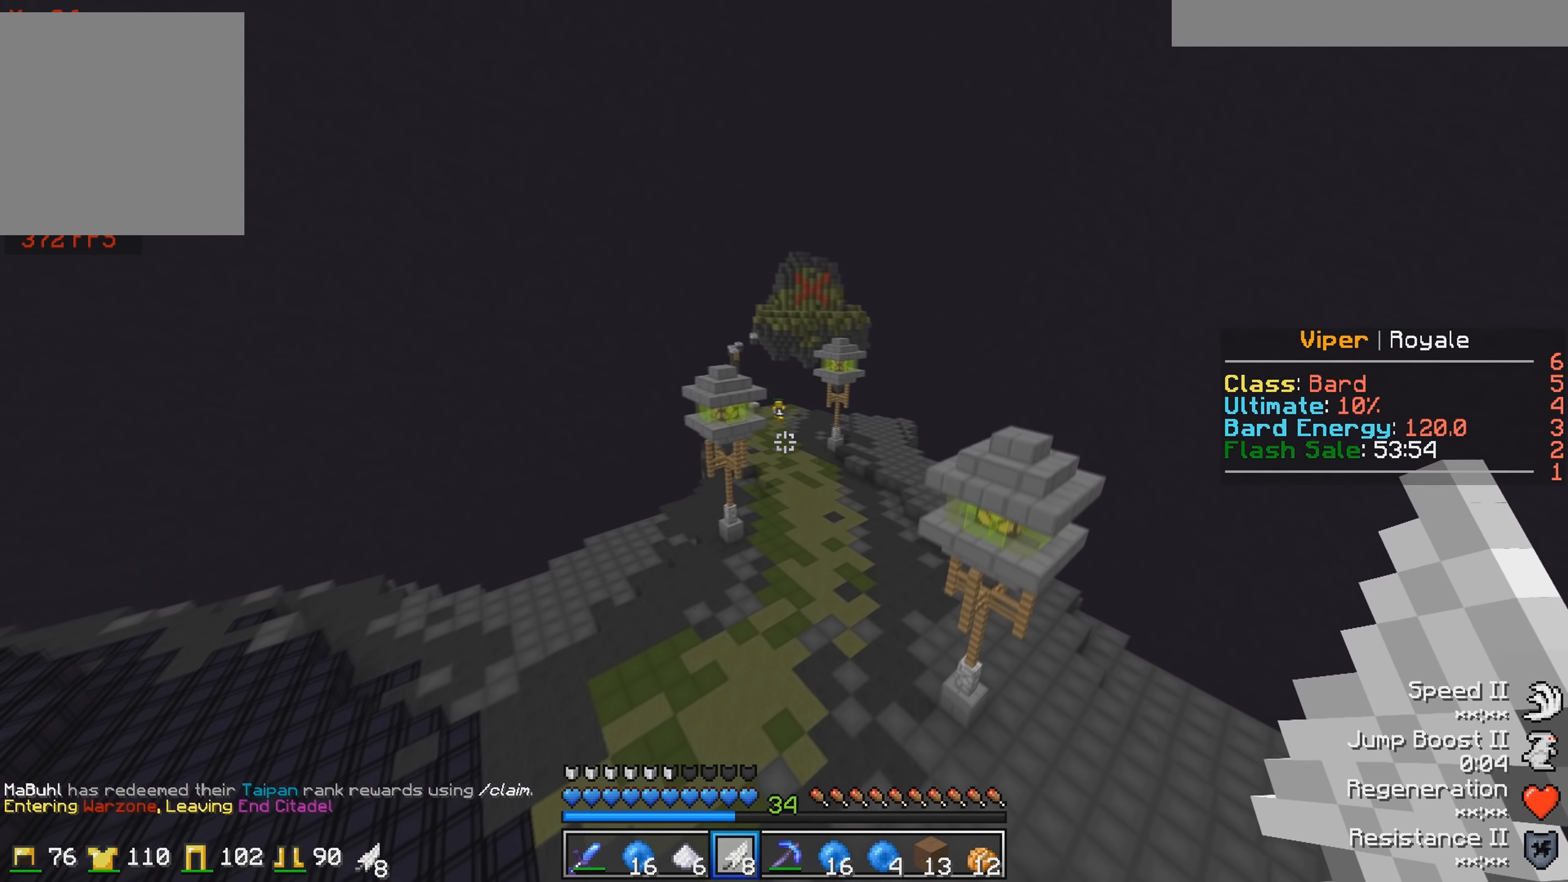
{"keys": ["w"], "events": [[350, "d", "up"]]}
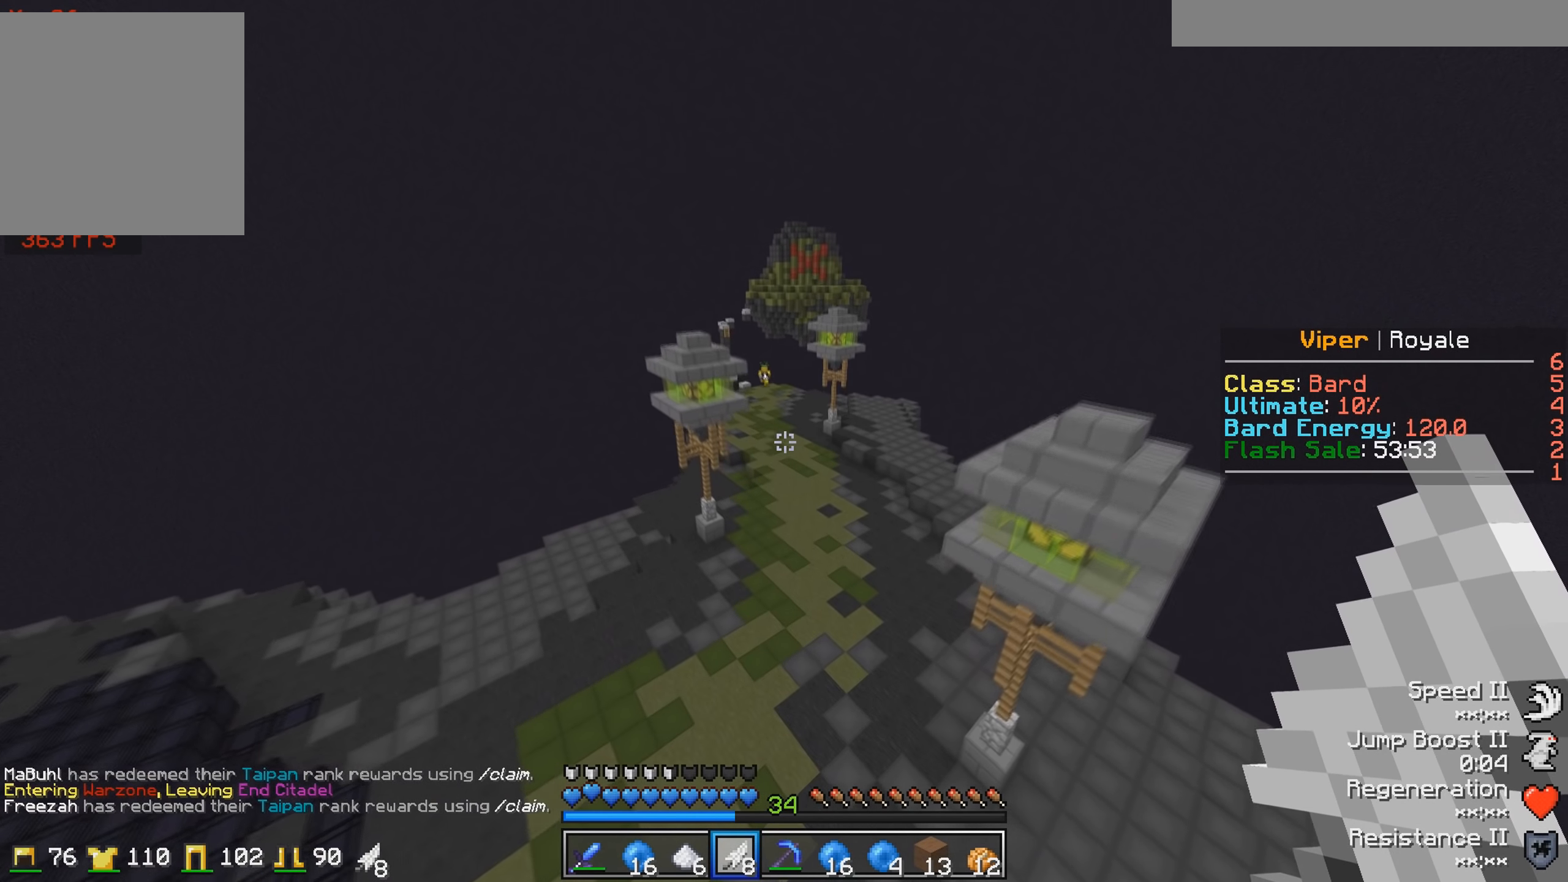
{"keys": ["w"], "events": []}
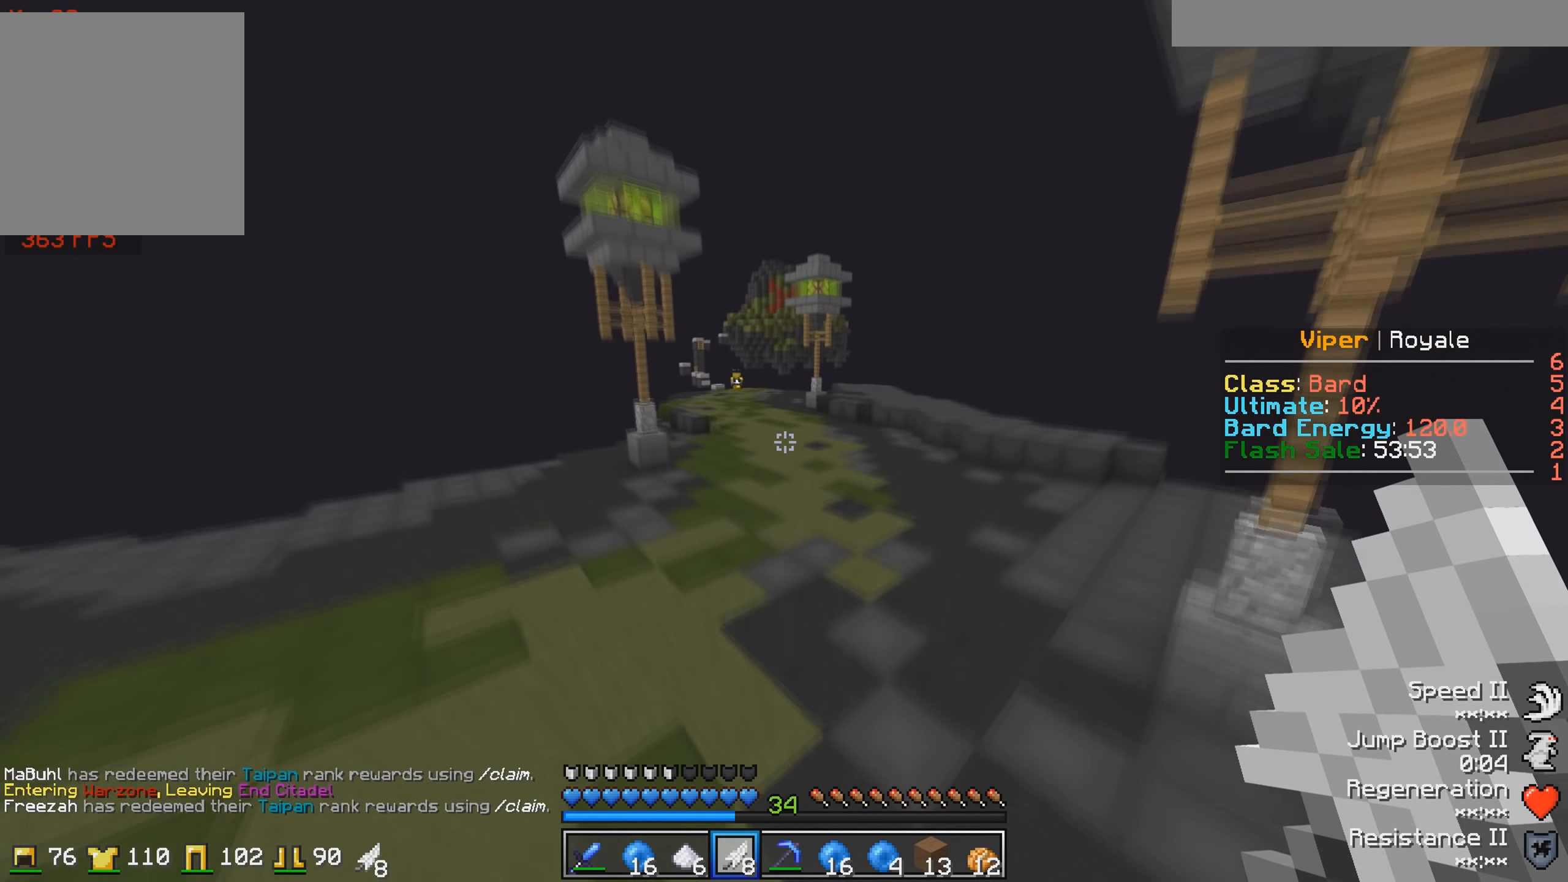
{"keys": ["d", "w"], "events": [[333, "d", "down"]]}
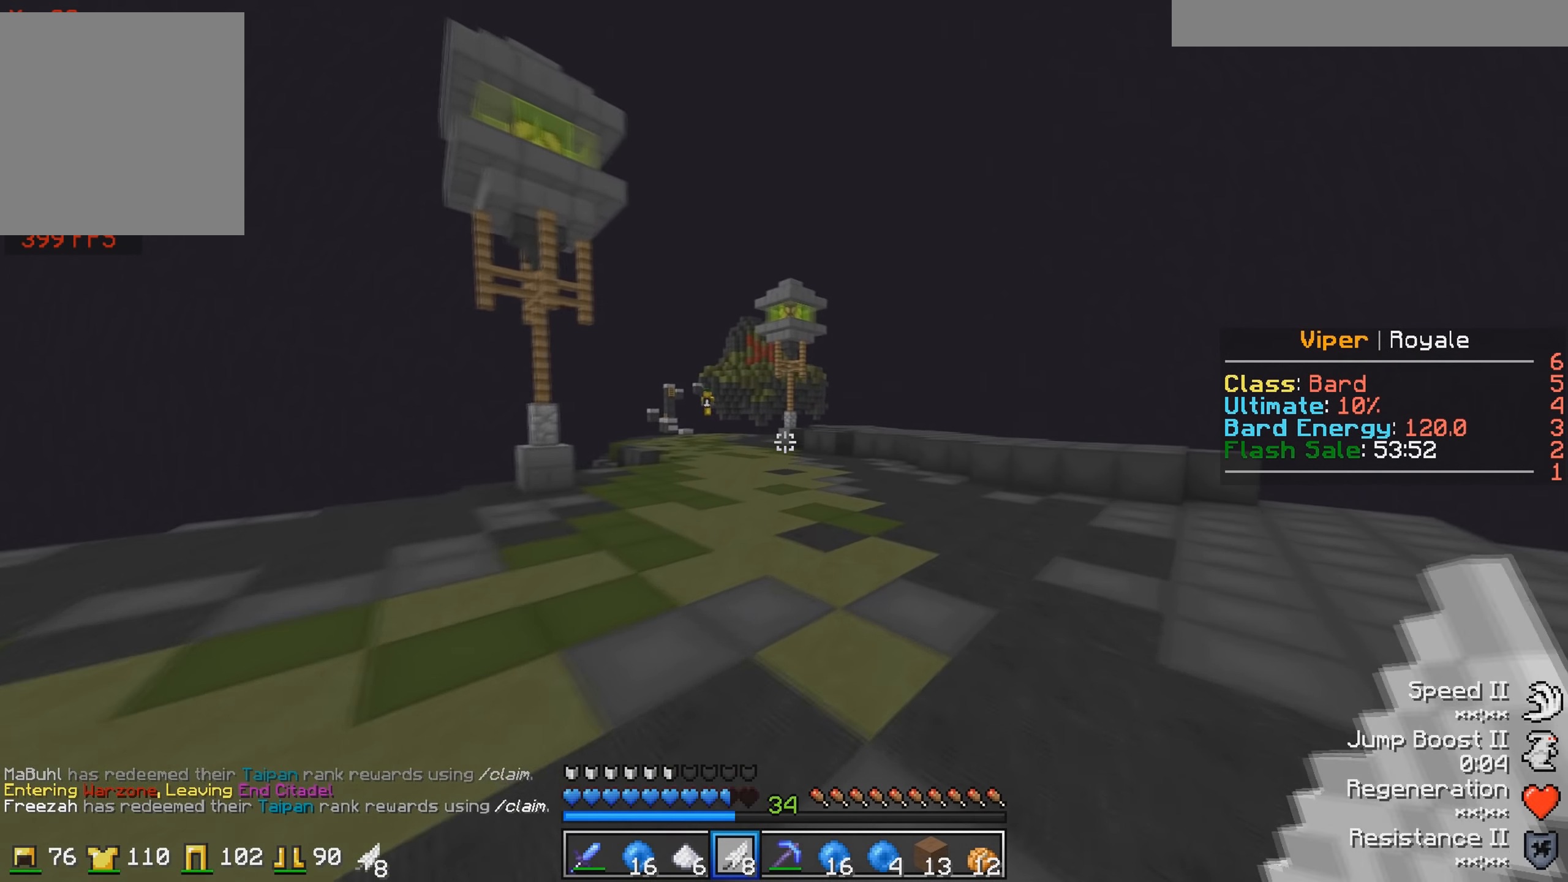
{"keys": ["w"], "events": [[350, "d", "up"]]}
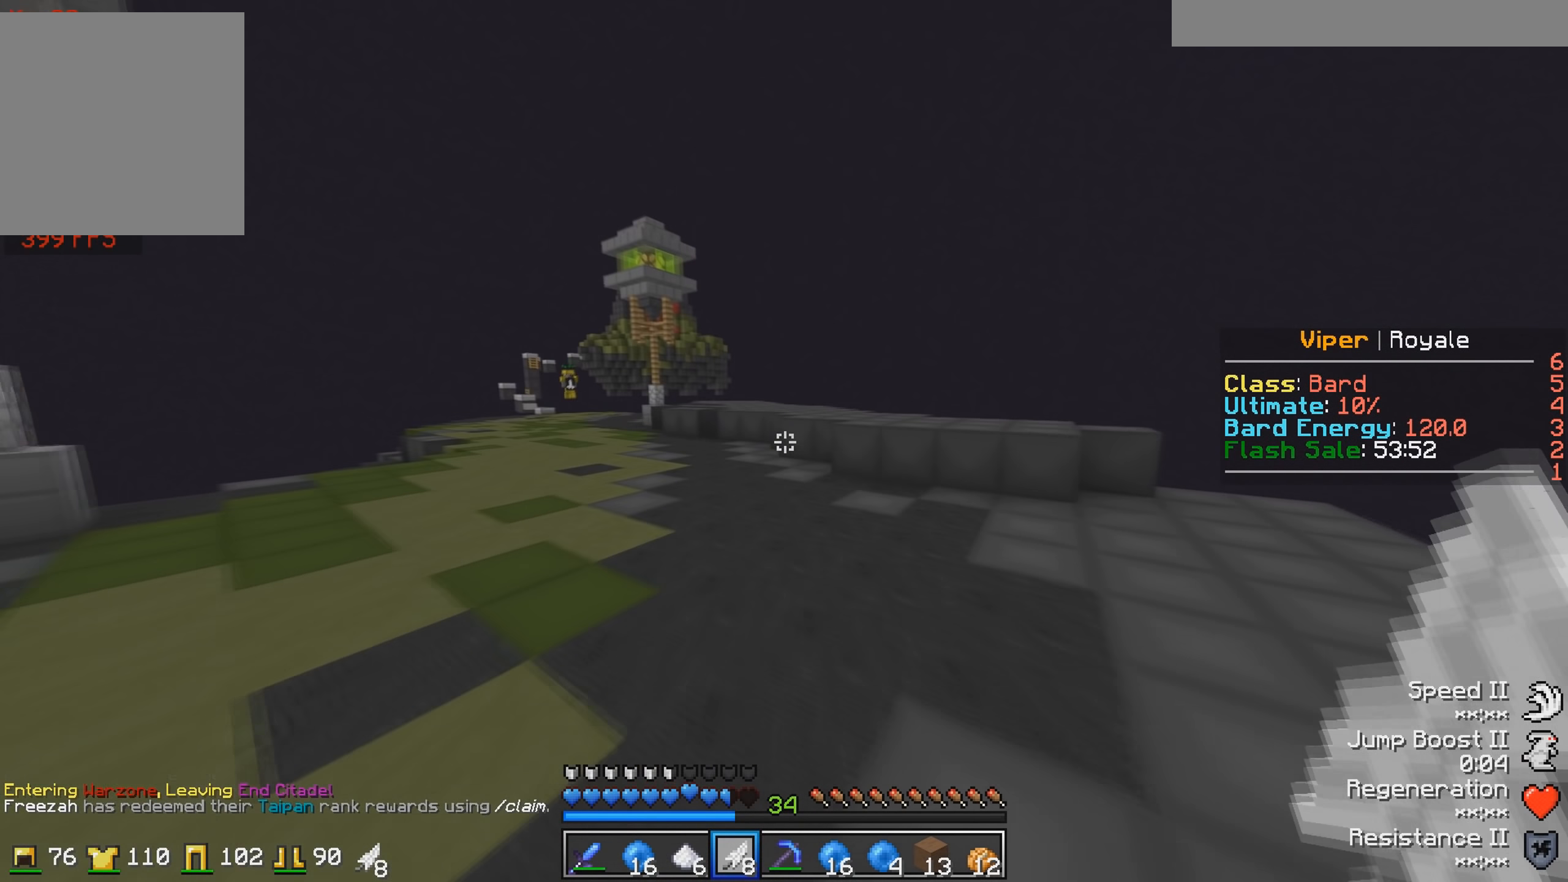
{"keys": ["w"], "events": []}
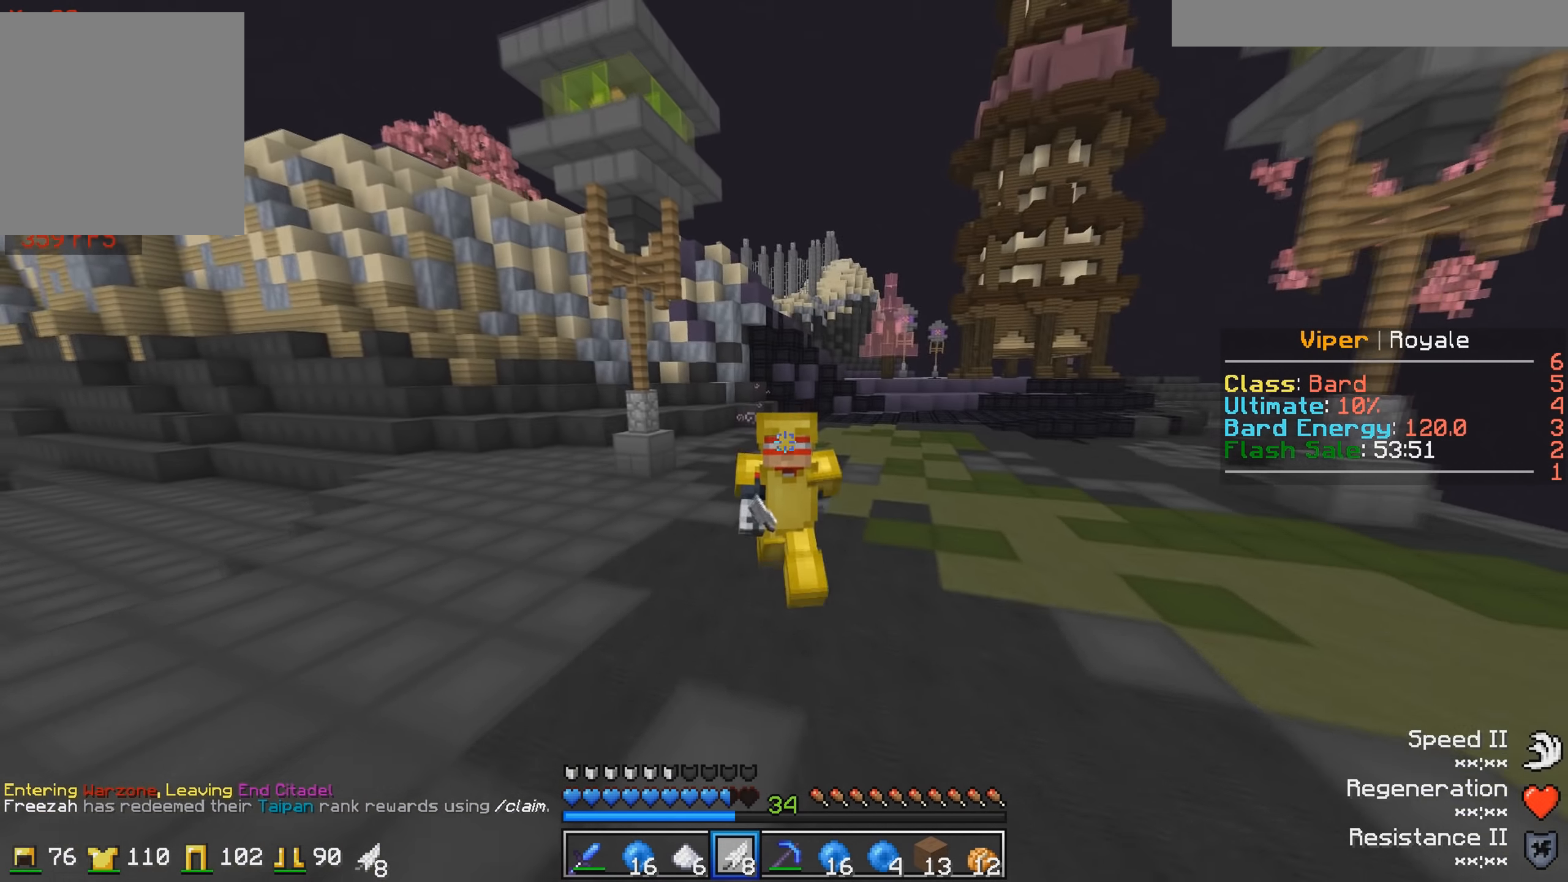
{"keys": ["w"], "events": []}
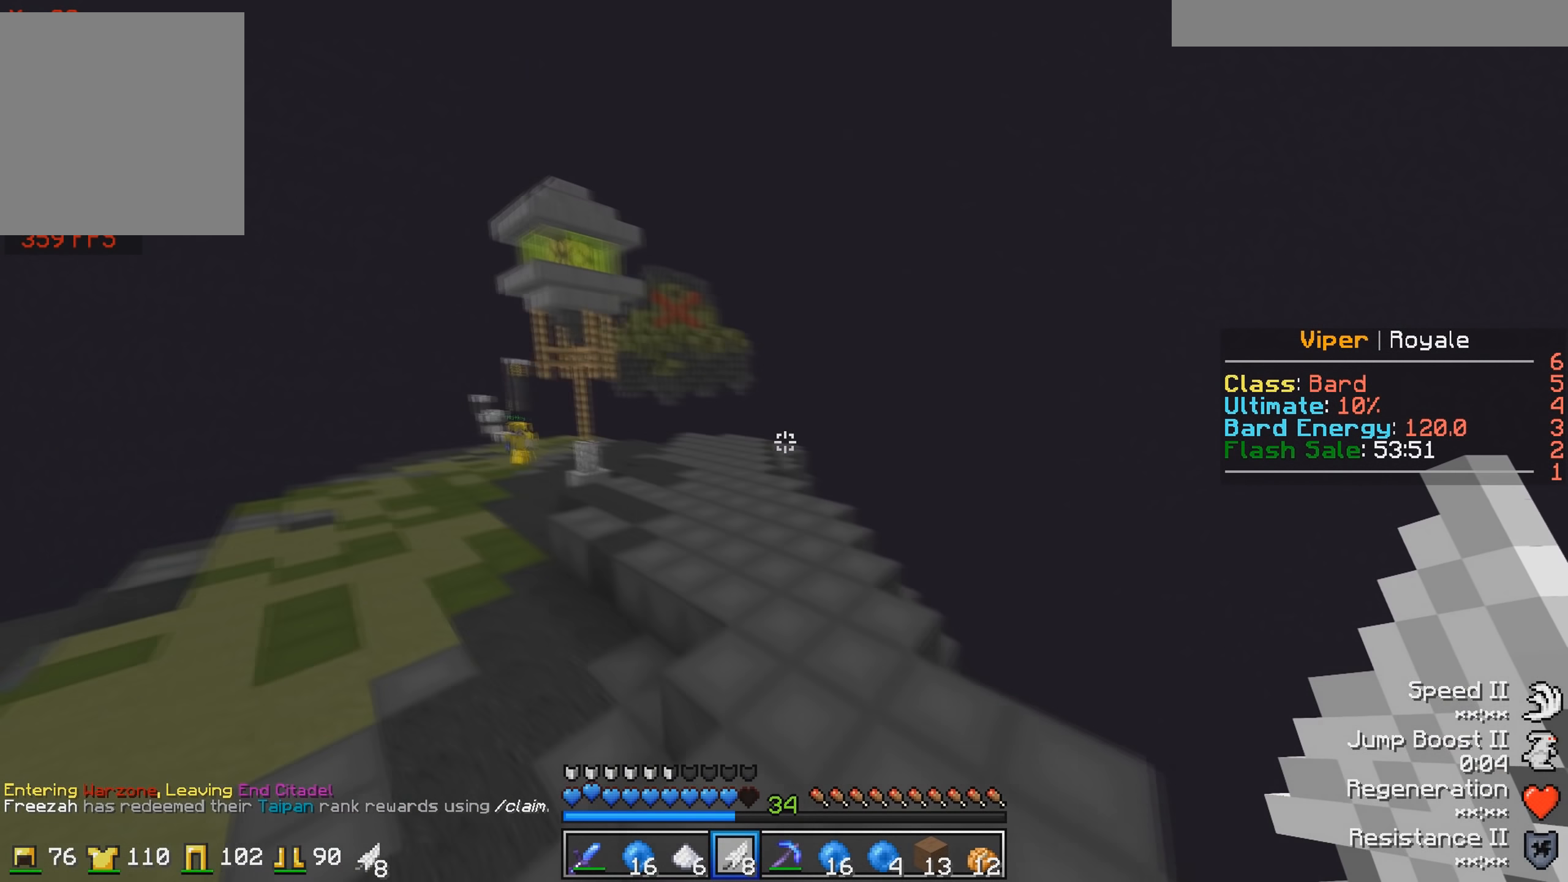
{"keys": ["w"], "events": []}
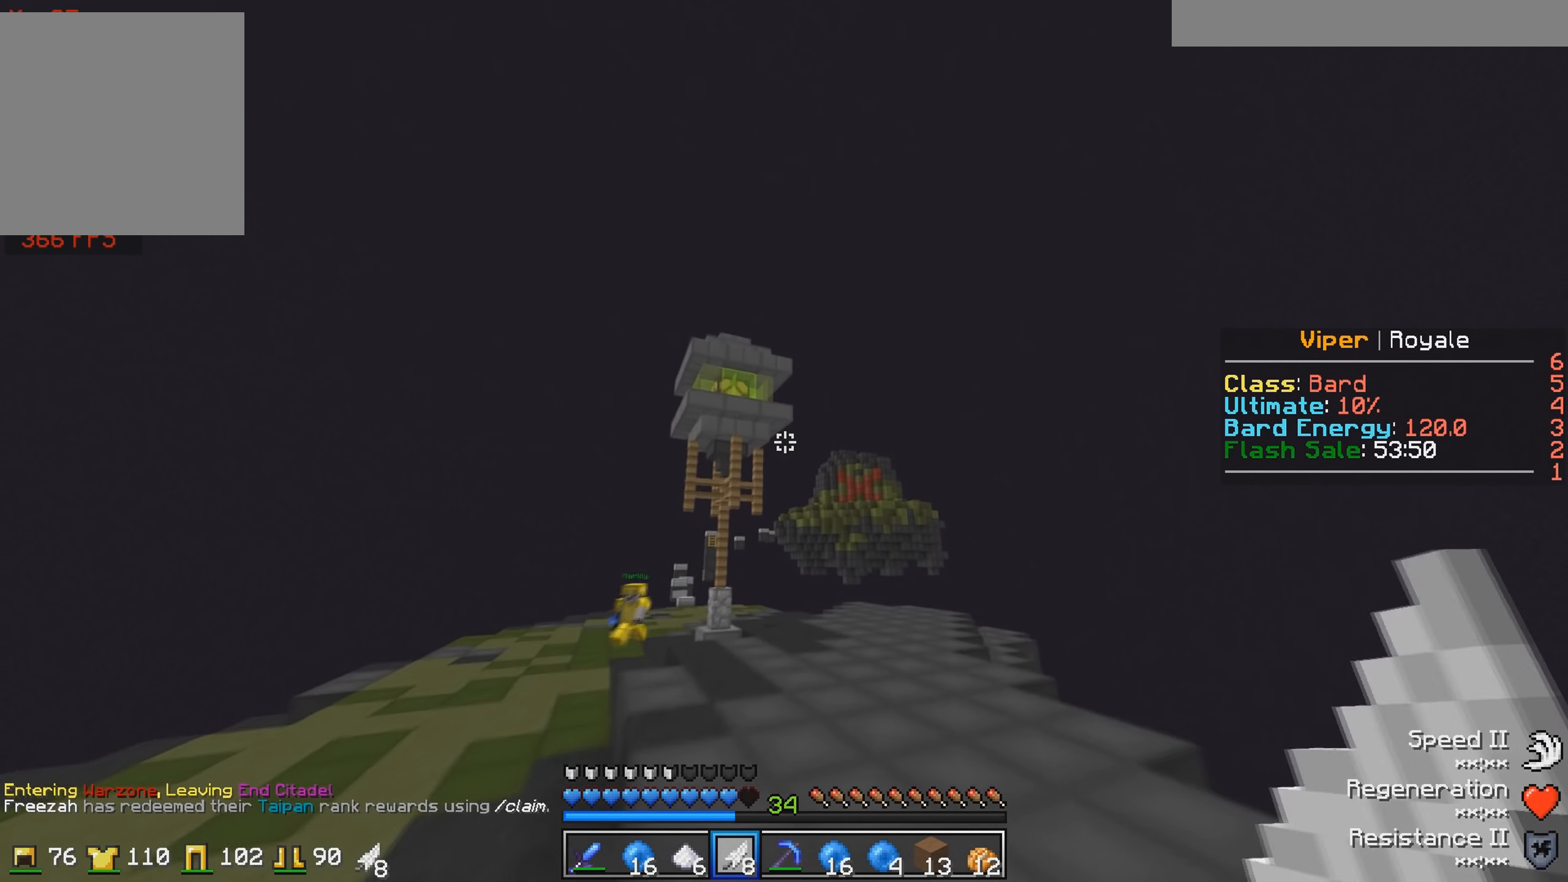
{"keys": [], "events": [[500, "w", "up"]]}
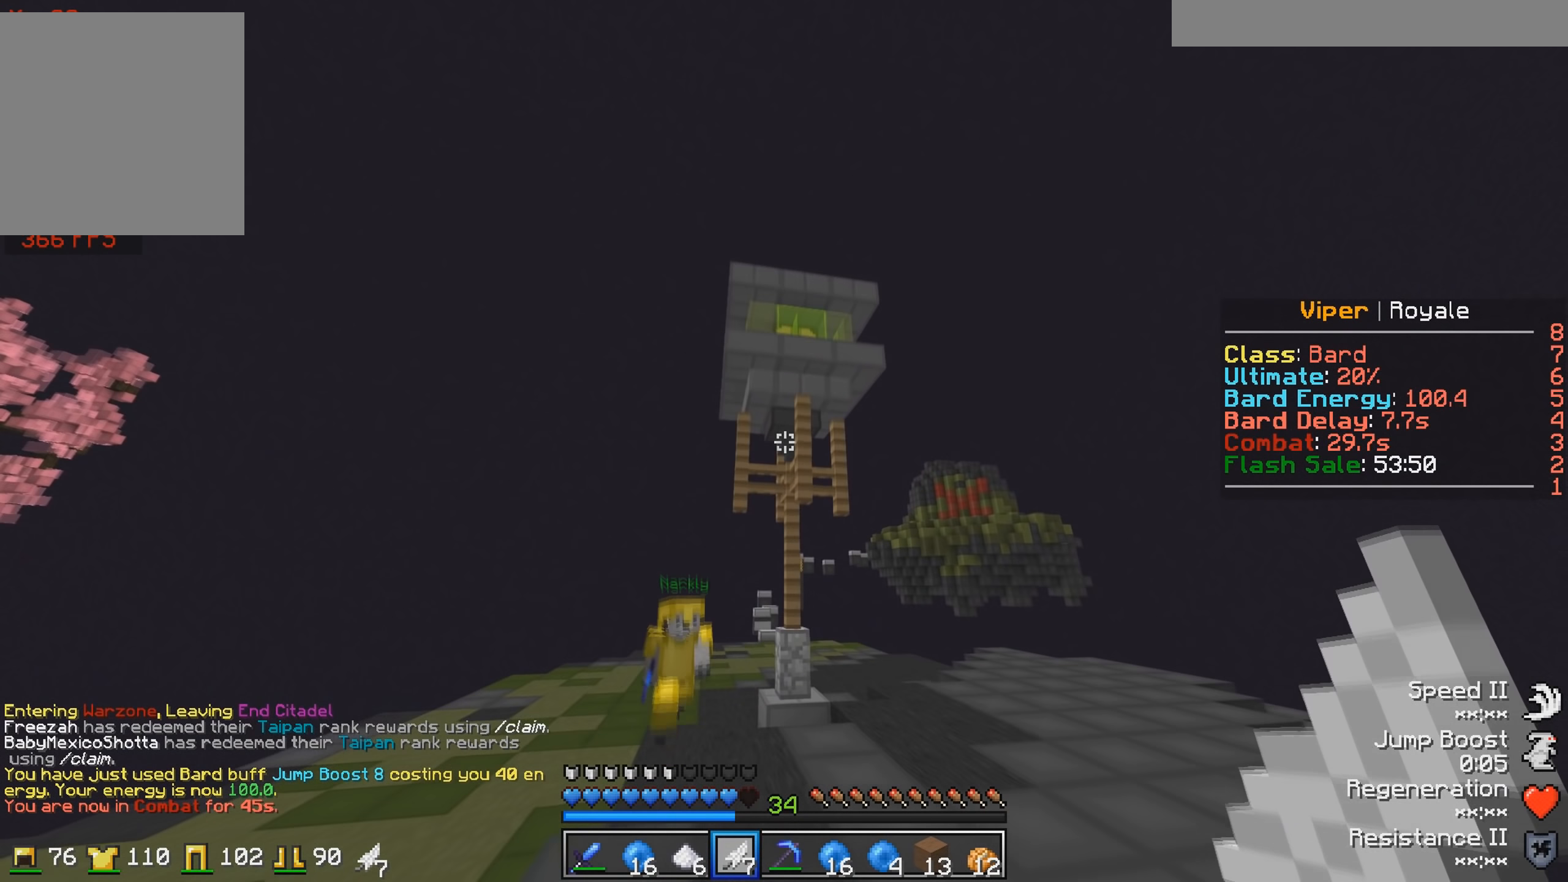
{"keys": [], "events": []}
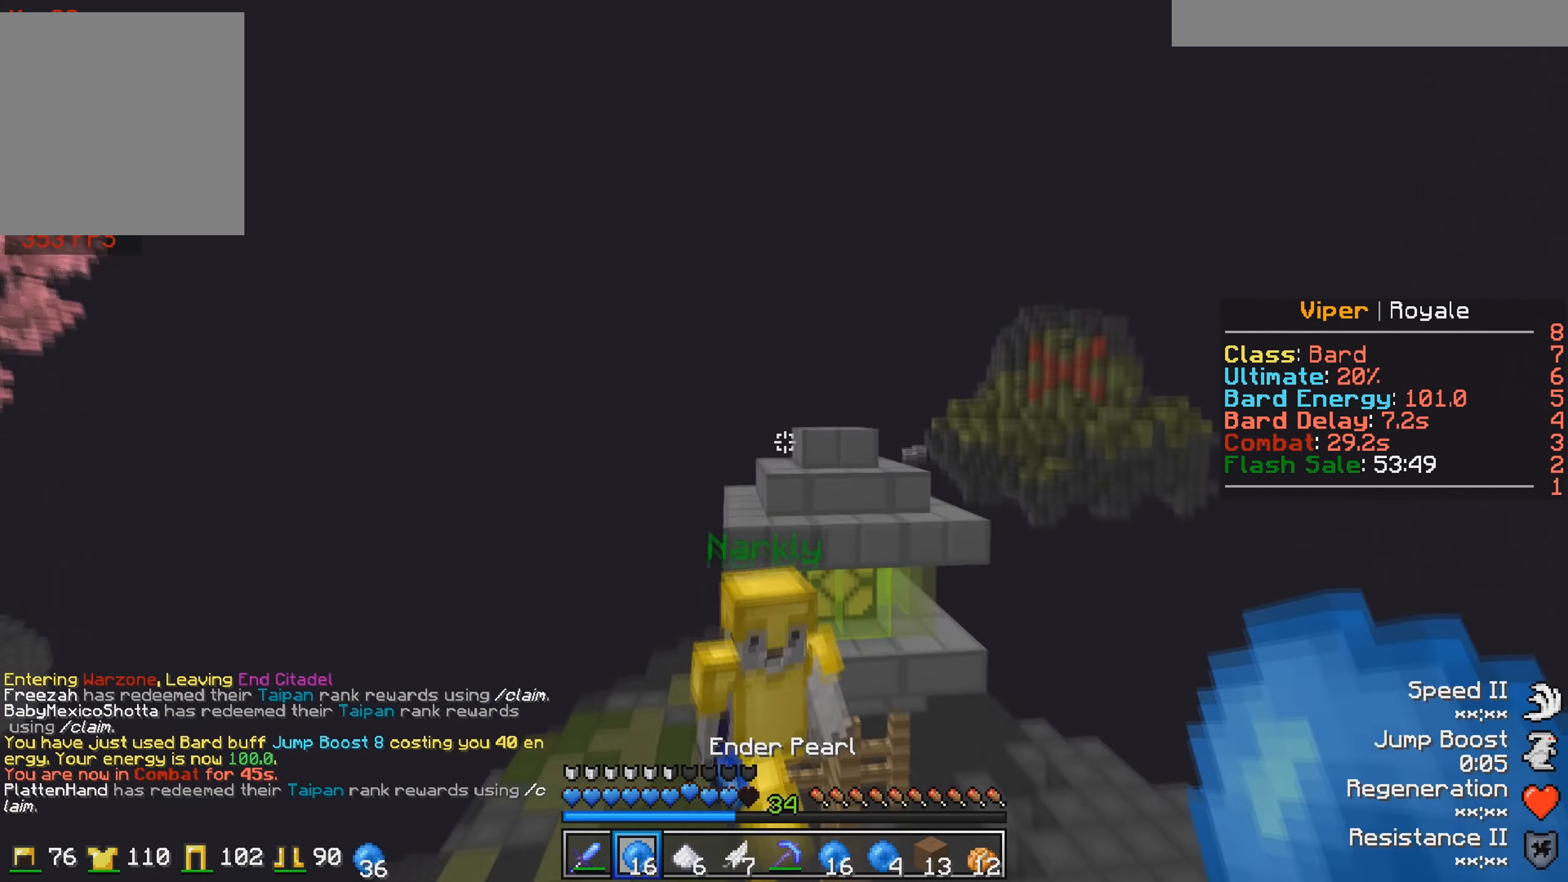
{"keys": ["w"], "events": [[133, "w", "down"]]}
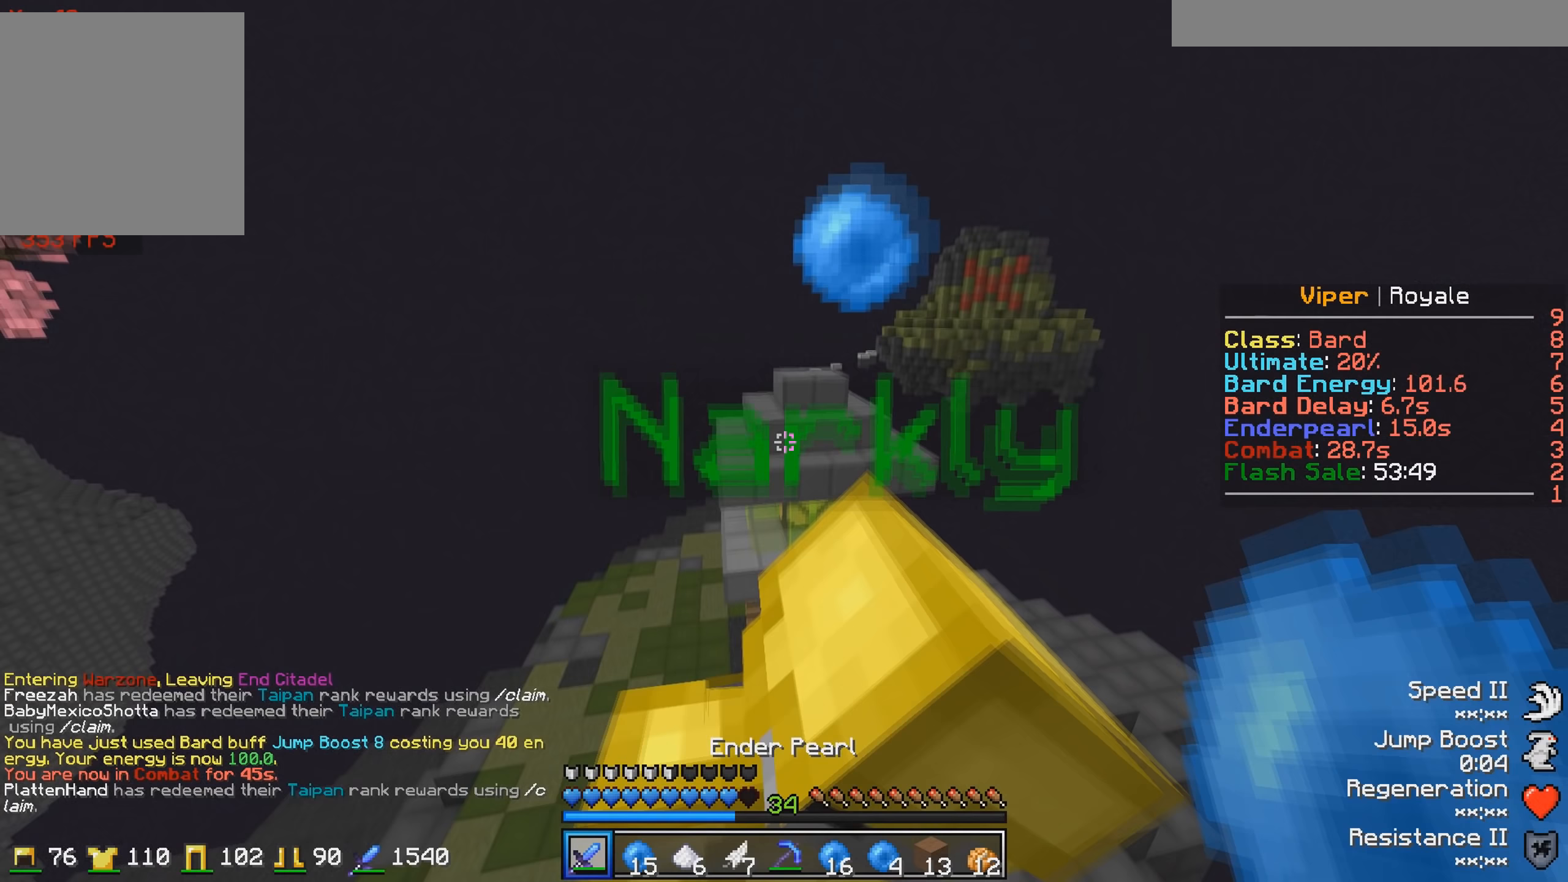
{"keys": [], "events": [[400, "w", "up"]]}
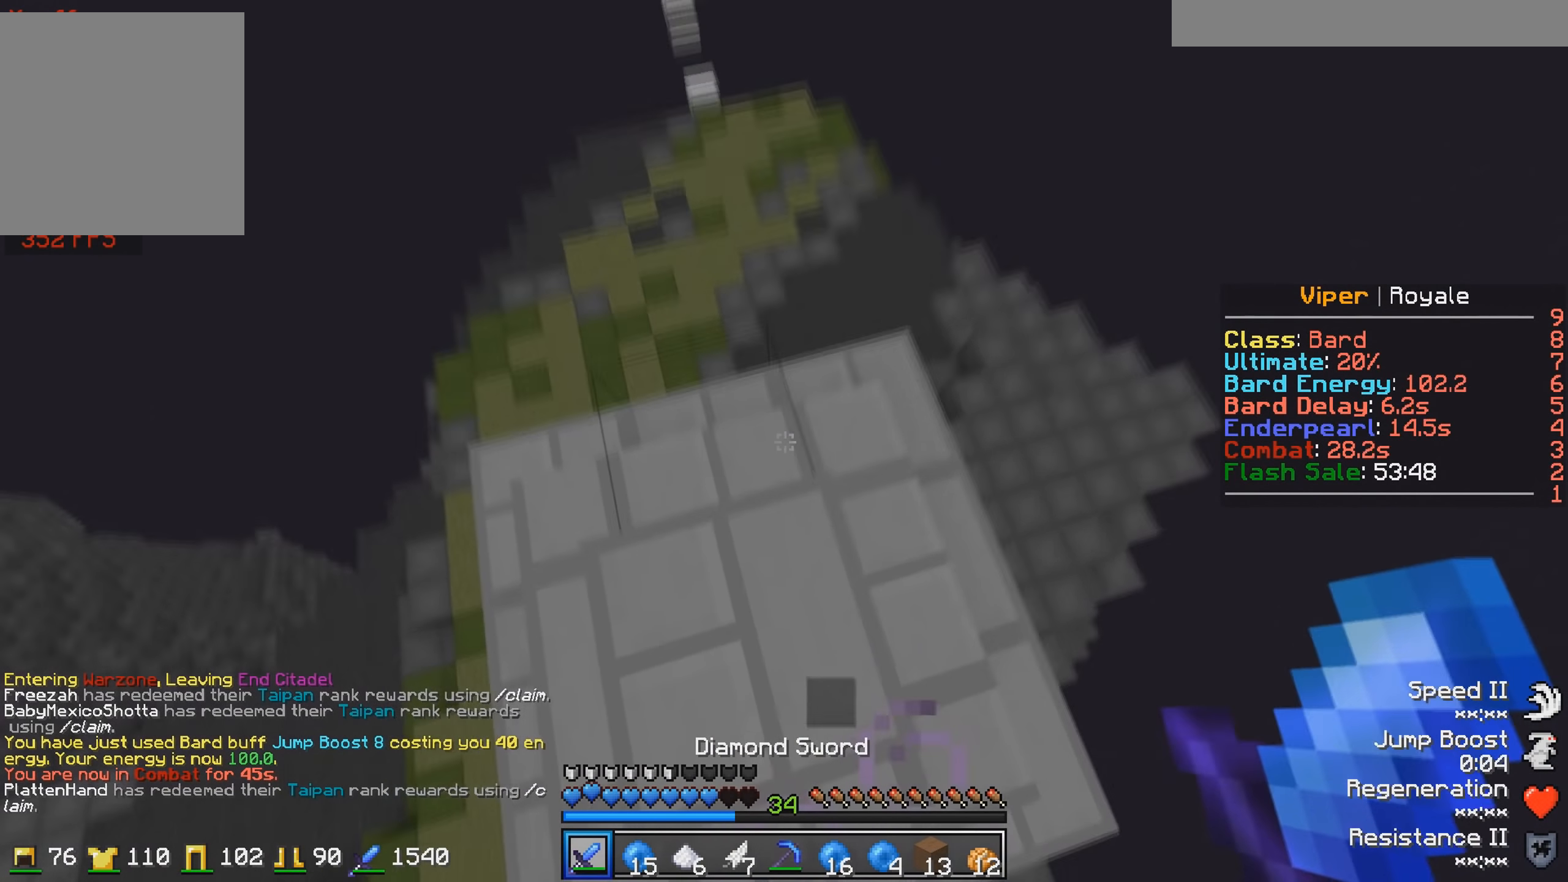
{"keys": [], "events": []}
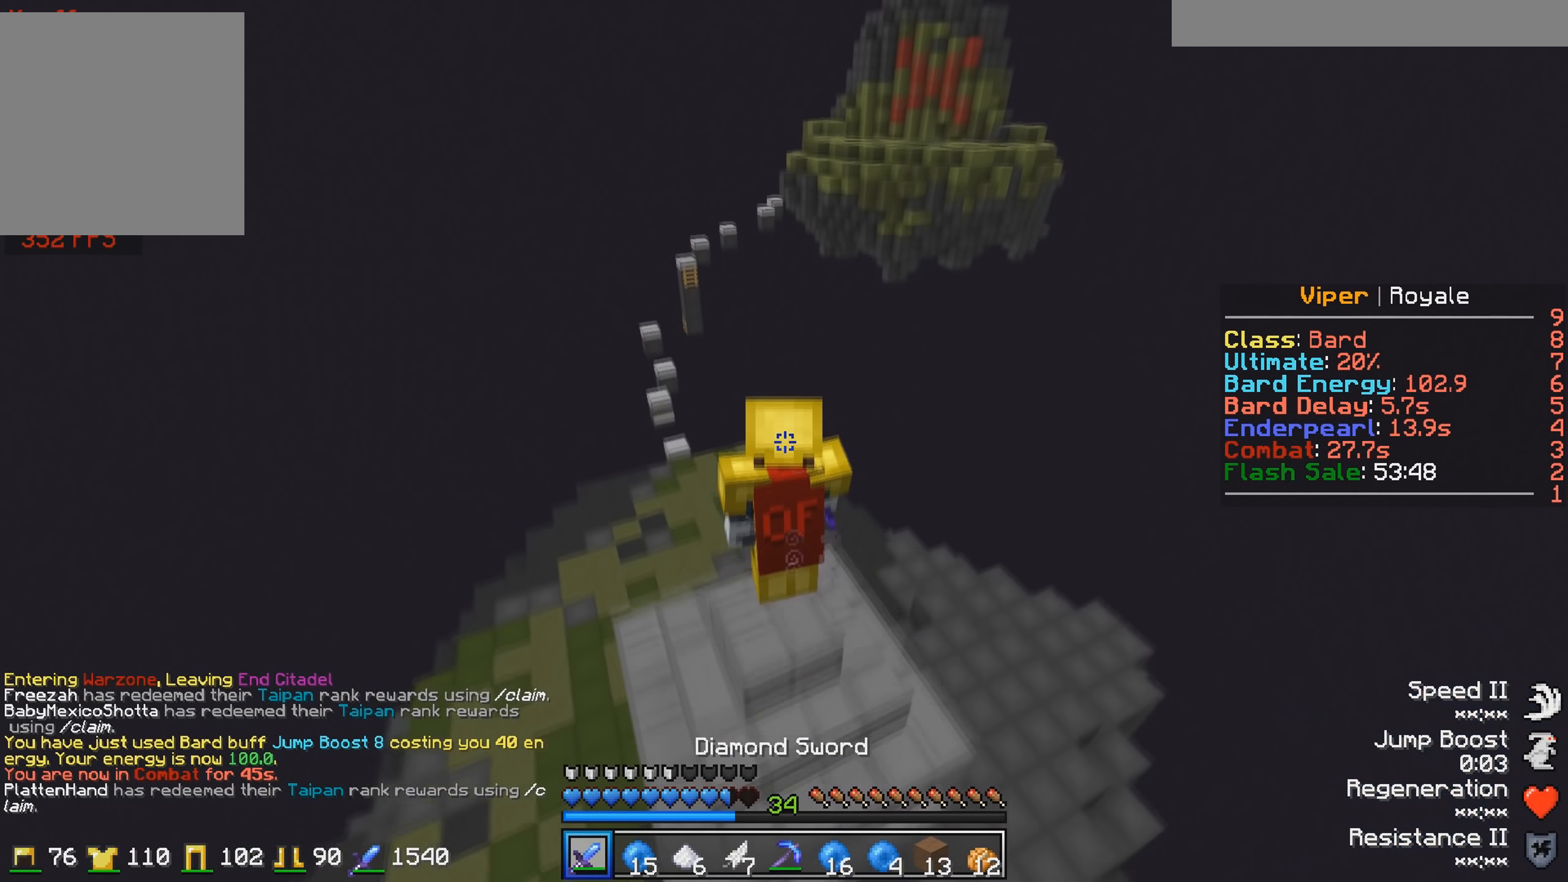
{"keys": [], "events": []}
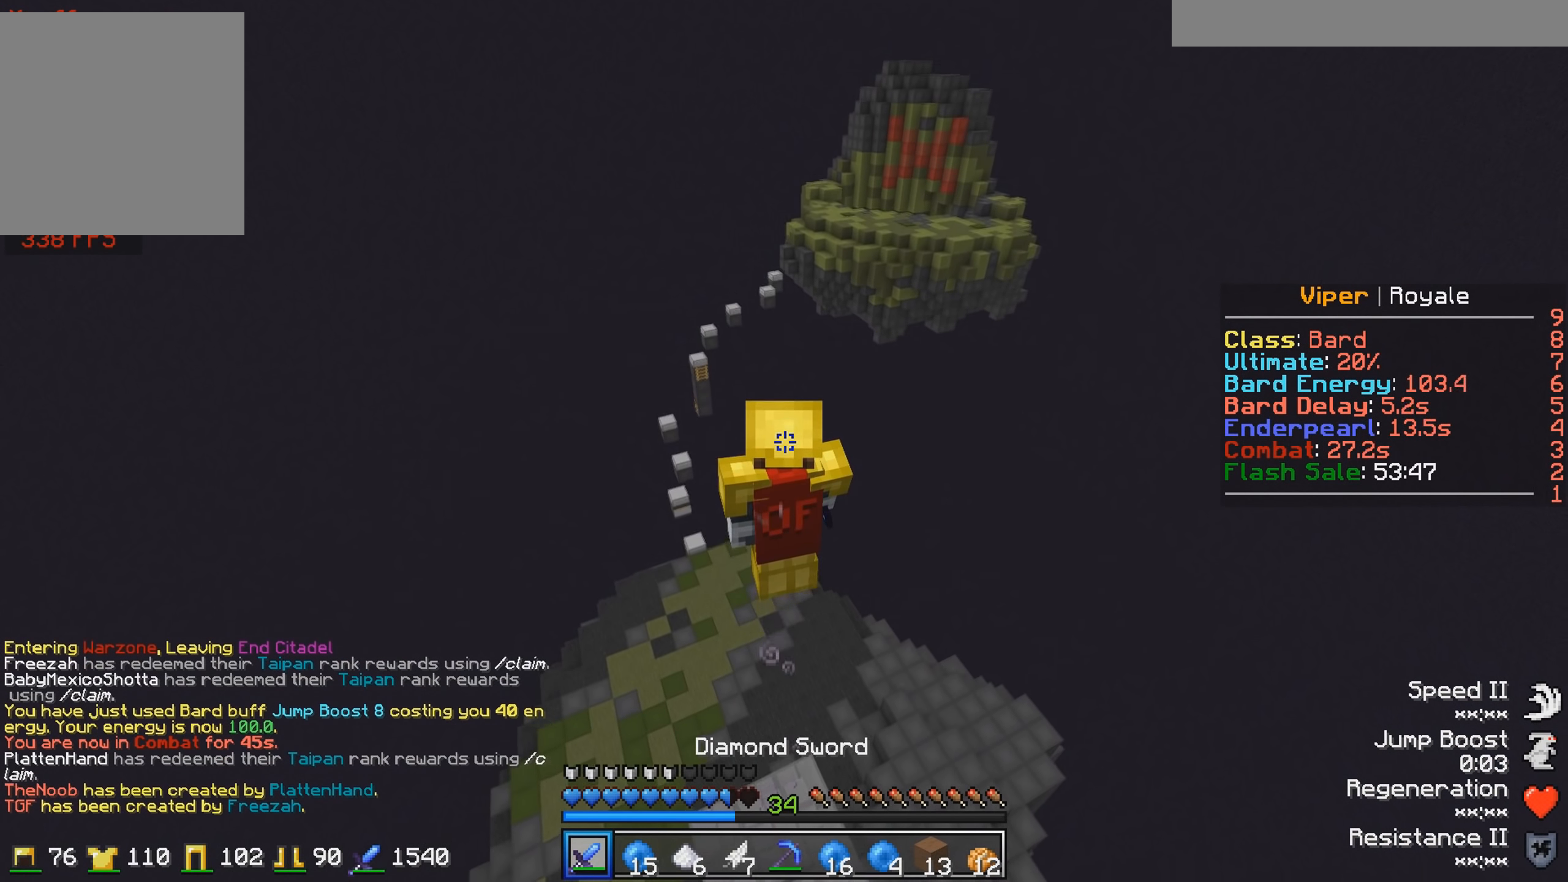
{"keys": [], "events": []}
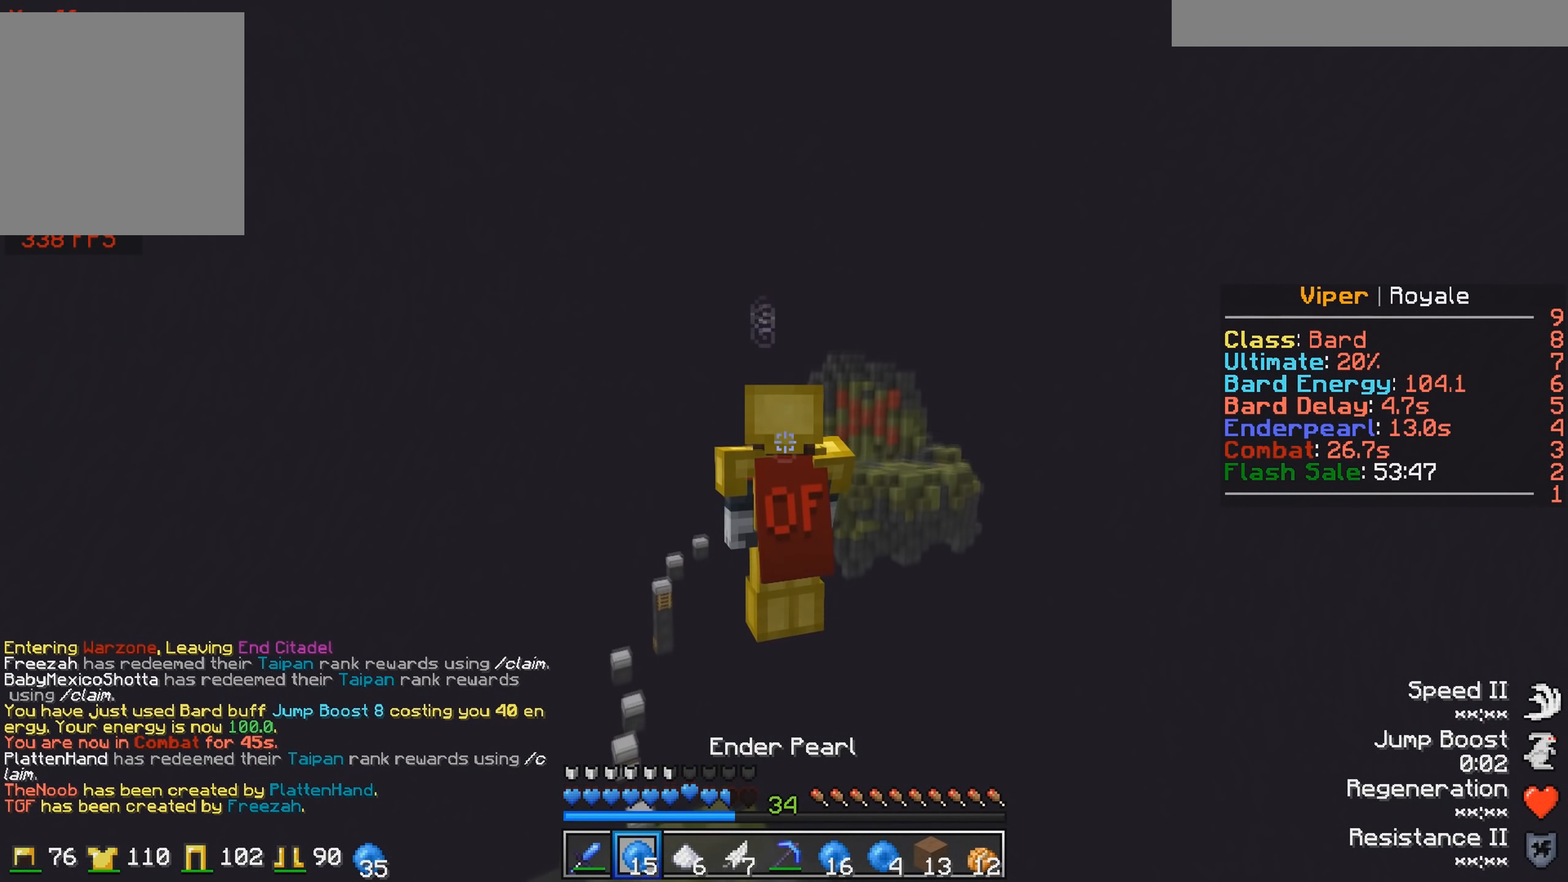
{"keys": [], "events": []}
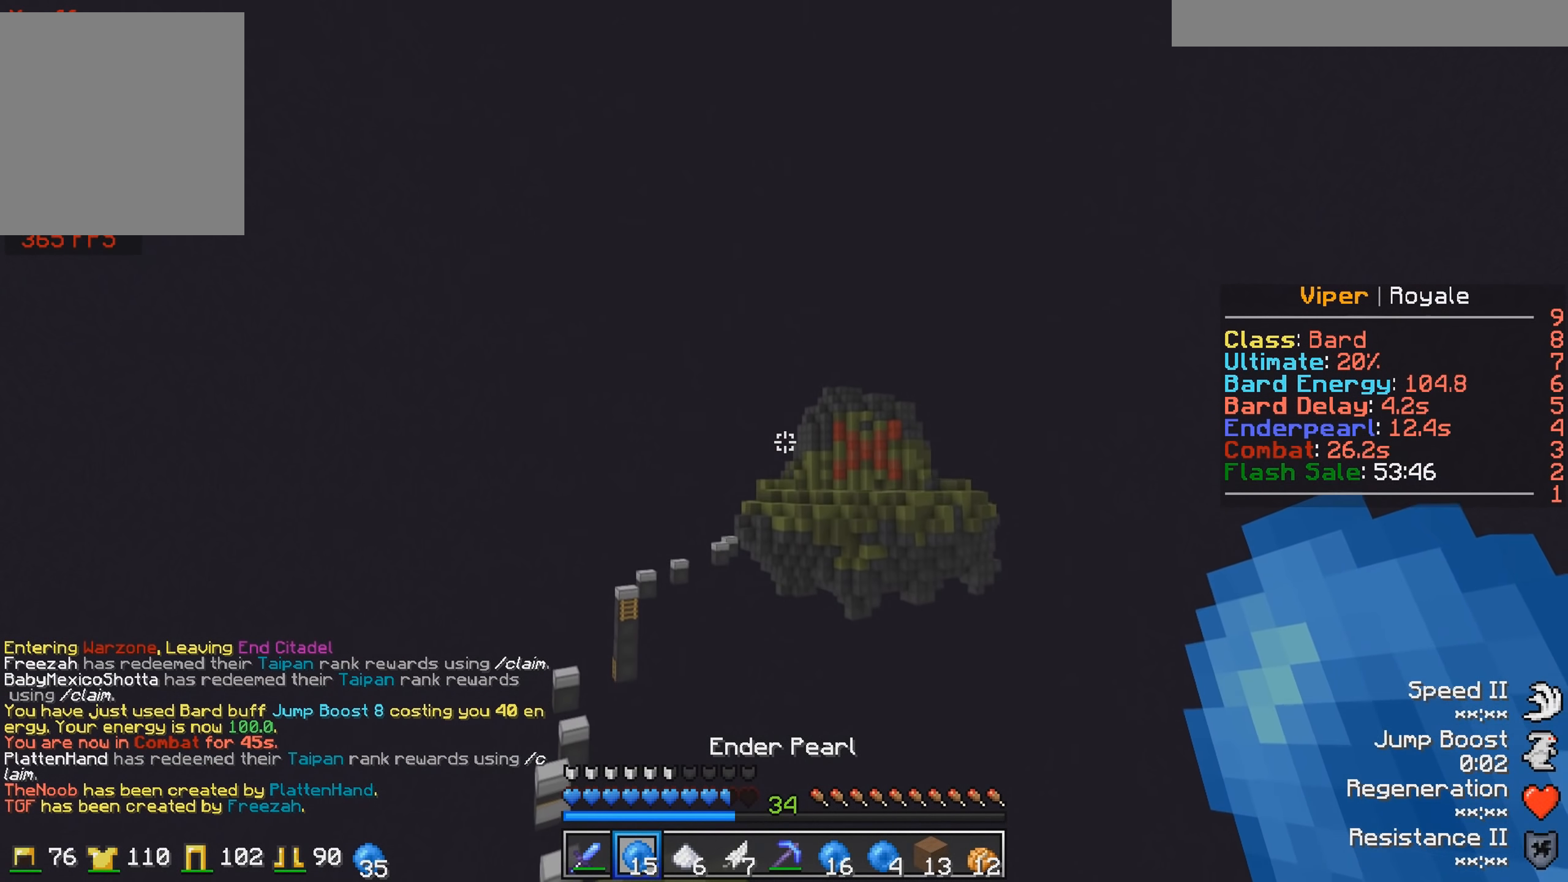
{"keys": [], "events": []}
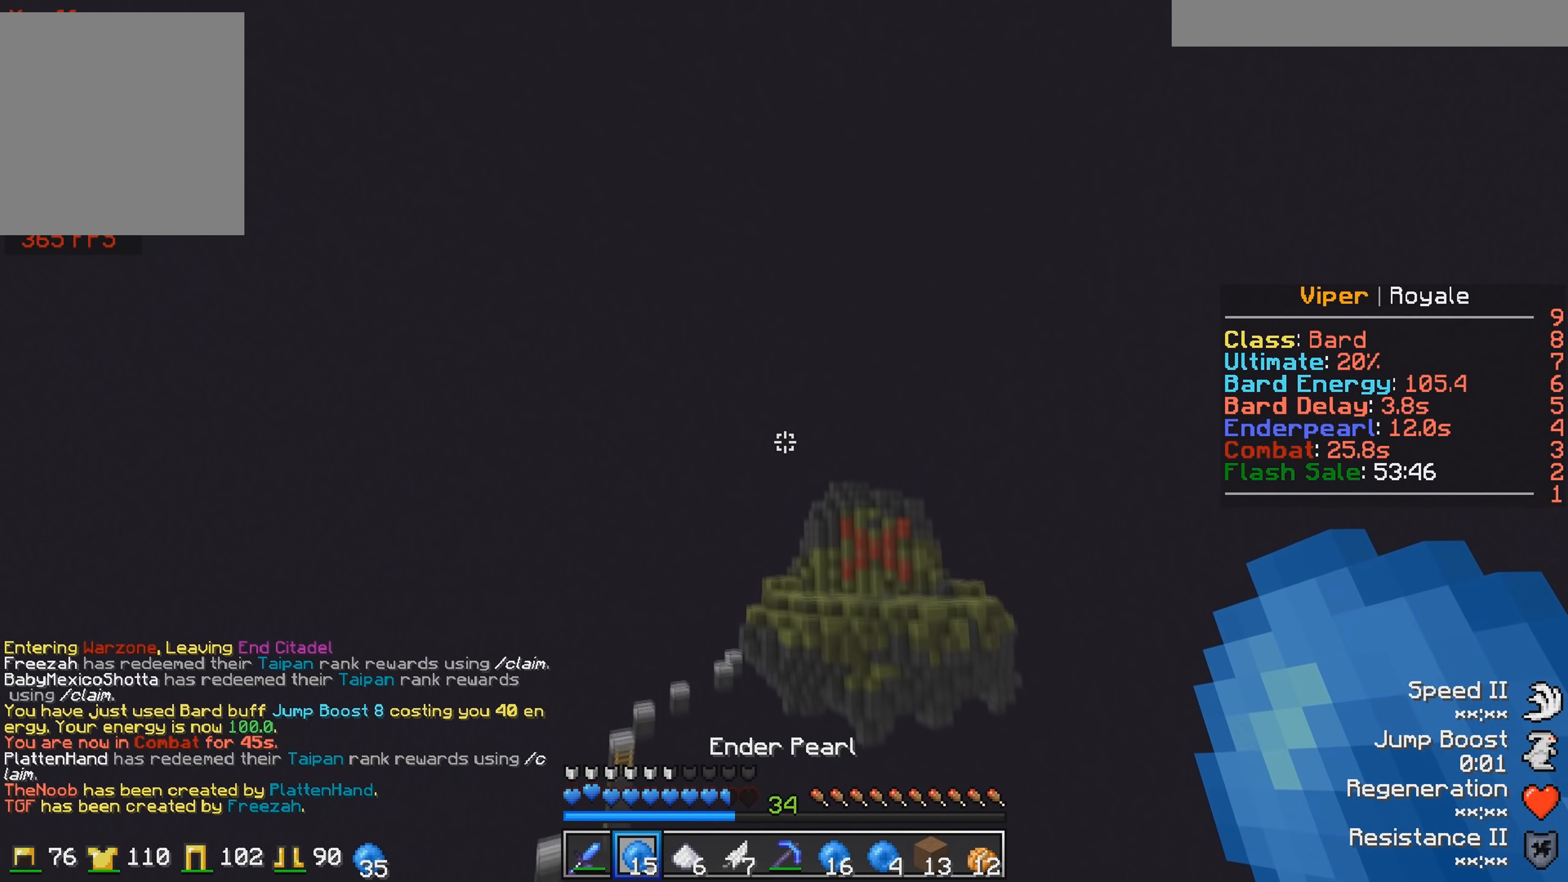
{"keys": [], "events": []}
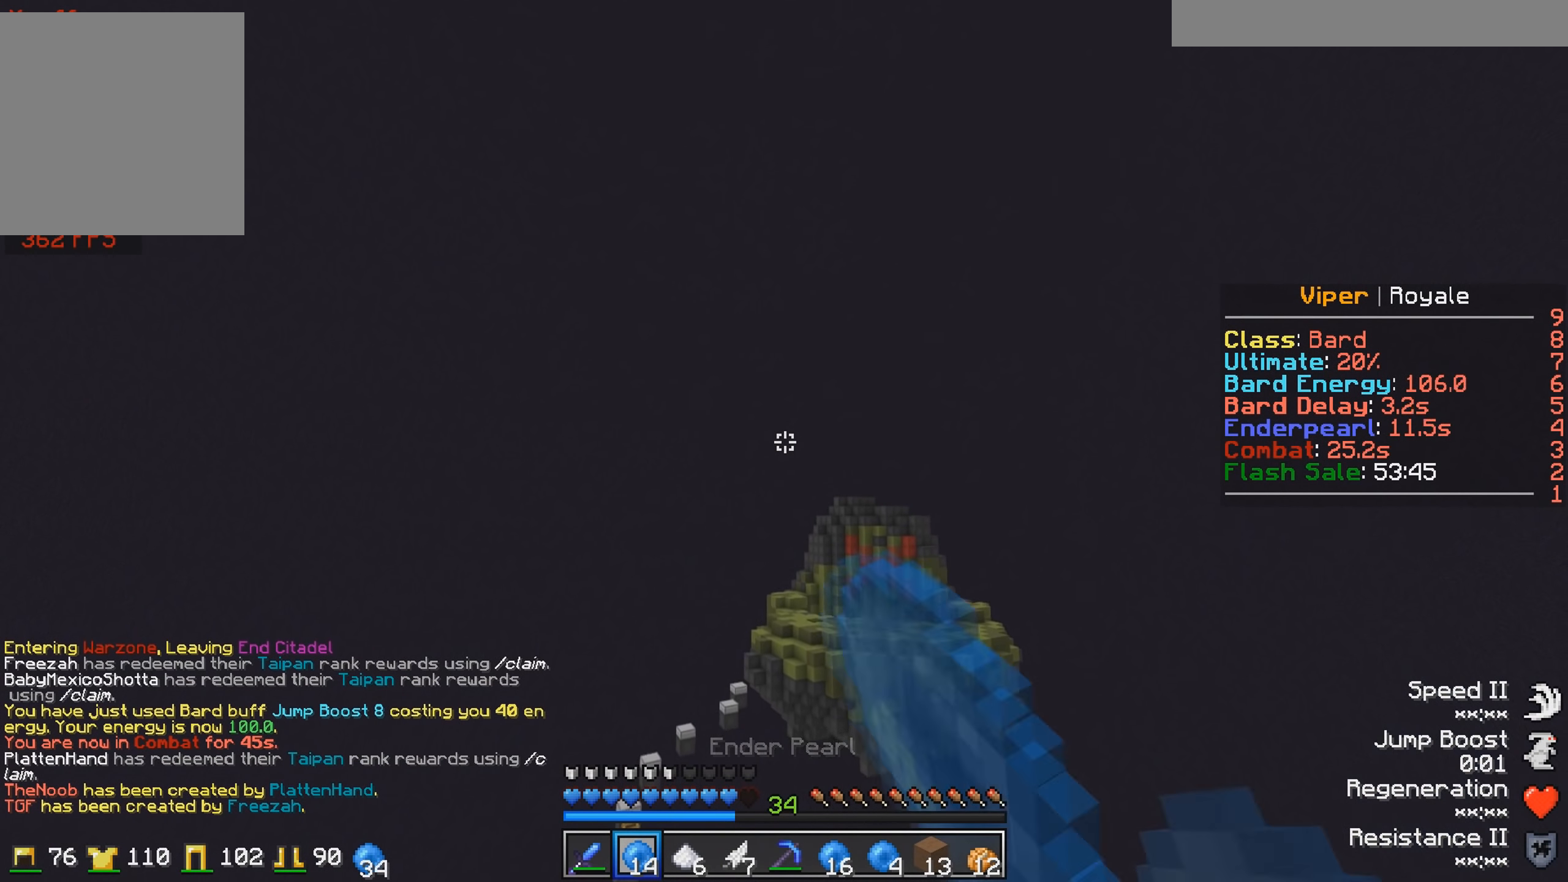
{"keys": [], "events": []}
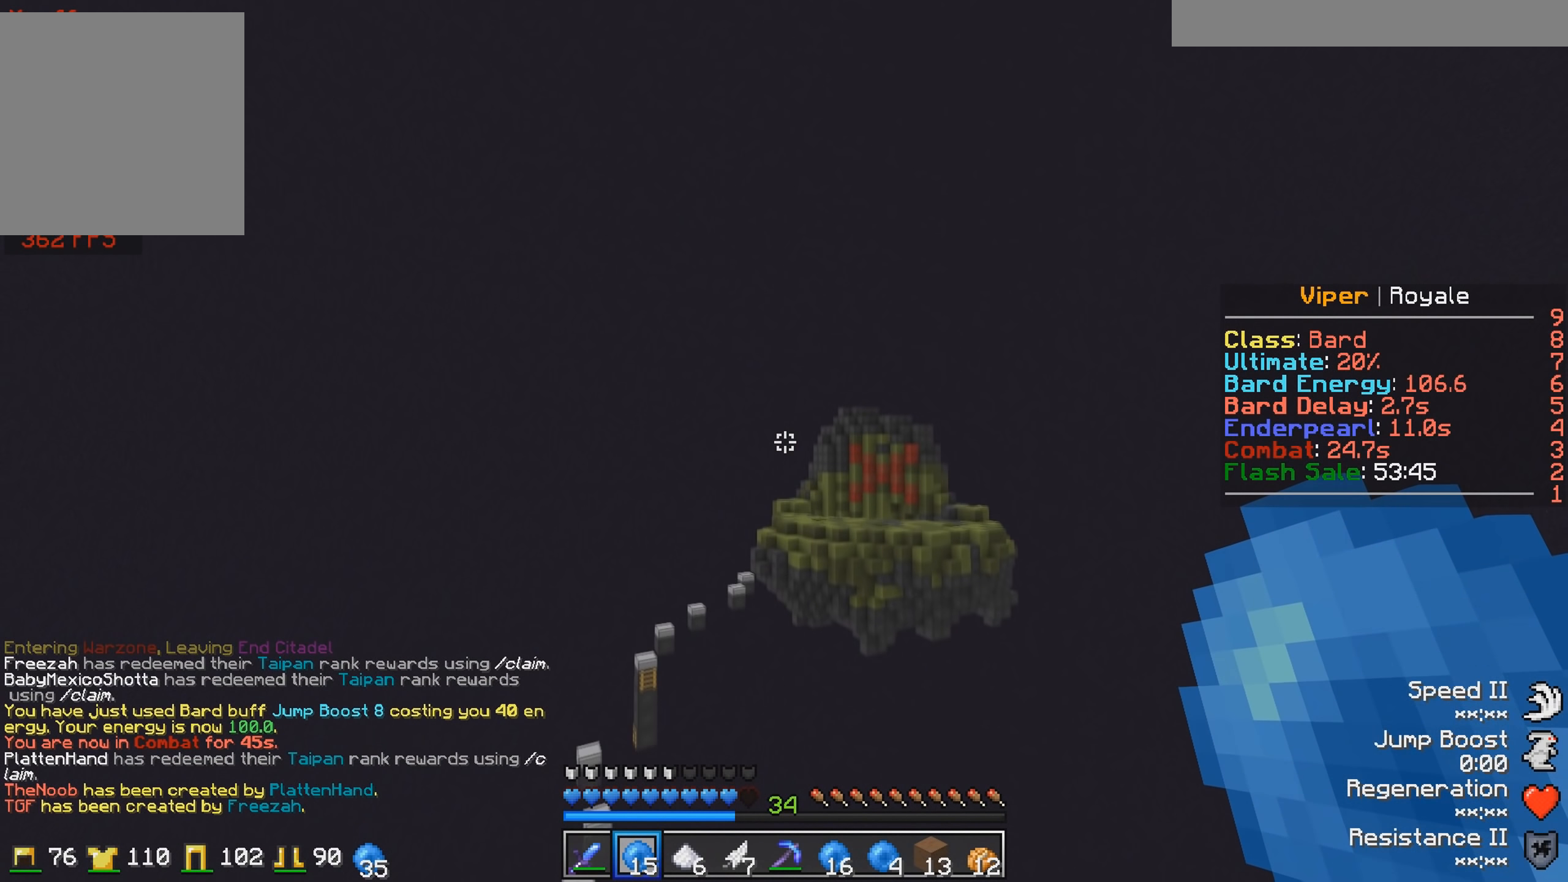
{"keys": [], "events": []}